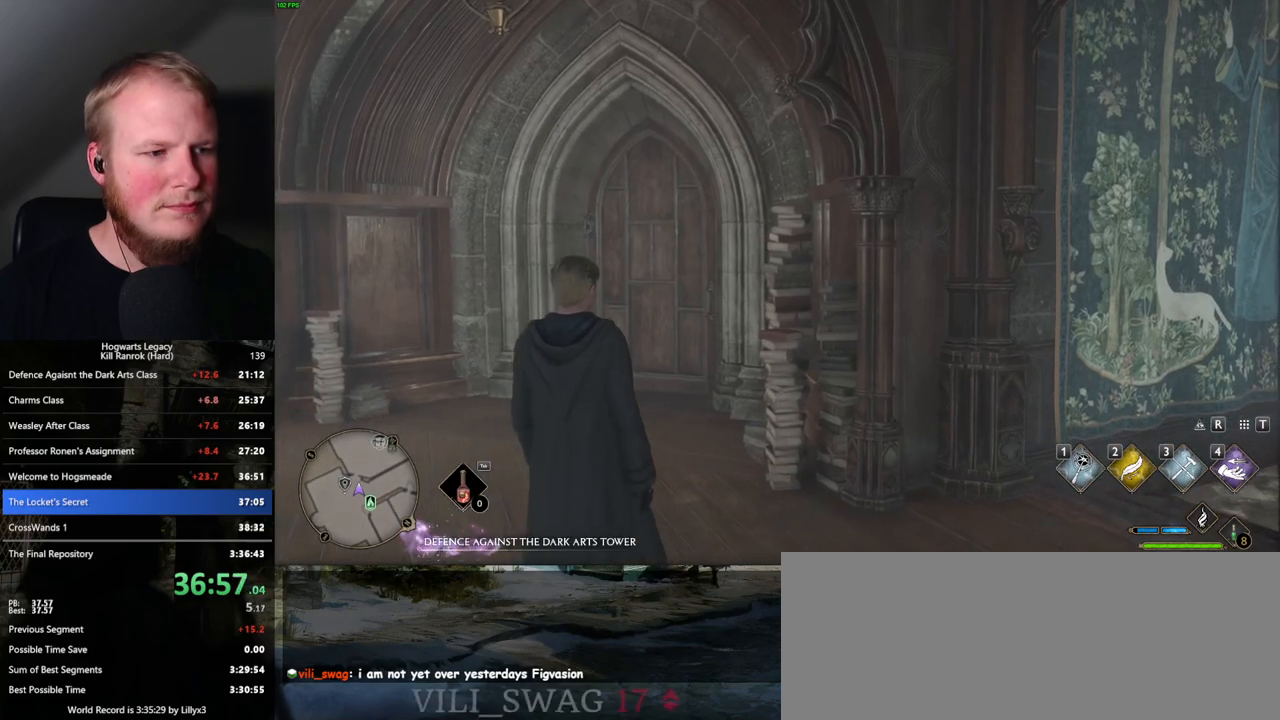
Gameplay with keyboard and mouse; each line is a JSON object with the keys and mouse buttons held at the frame after it. "events" lists presses ("down") and releases ("up") of ".", "/", "0", "1", "2", "3", "4", "5", "6", "7", "8", "9", "a", "alt_l", "alt_r", "b", "backslash", "backspace", "c", "caps_lock", "comma", "ctrl_l", "ctrl_r", "d", "e", "equals", "escape", "f", "f1", "f10", "f11", "f12", "f2", "f3", "f4", "f5", "f6", "f7", "f8", "f9", "g", "h", "i", "j", "k", "l", "lbracket", "m", "minus", "n", "o", "p", "q", "quote", "r", "rbracket", "return", "s", "semicolon", "shift_l", "shift_r", "space", "super_l", "super_r", "t", "tab", "tilde", "u", "v", "w", "x", "y", "z", "mouse_left", "mouse_wheel", "mouse_right", "mouse_mb4" and "mouse_mb5" between this image and that frame as [ms after this image, input, new state], when the widget could be followed in between. "mouse_left", "mouse_wheel", "mouse_right", "mouse_mb4", "mouse_mb5" = the "left", "wheel", "right", "mb4", "mb5" buttons of the "mouse" list. No other keys are recorded. "wheel" means that the mouse wheel is clicked or scrolled. Mouse movement is not recorded.
{"keys": ["w"], "mouse": [], "events": [[267, "w", "down"], [317, "shift_l", "down"], [434, "shift_l", "up"]]}
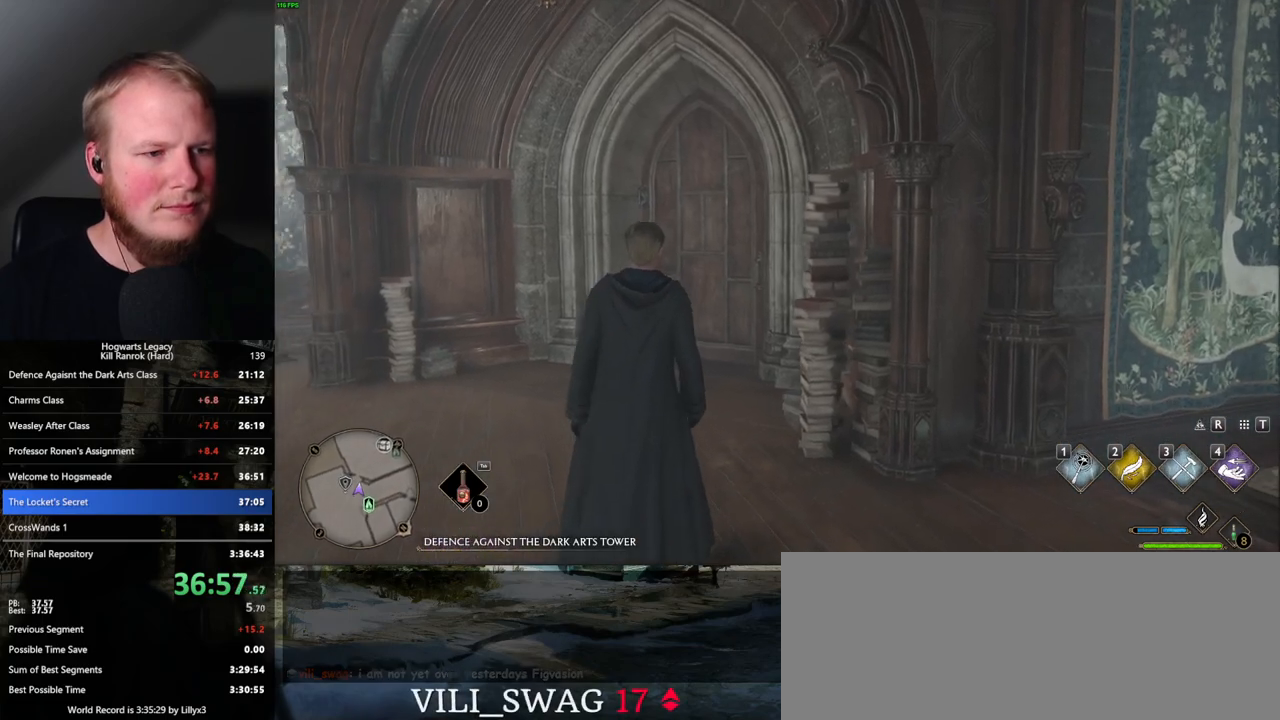
{"keys": ["w"], "mouse": [], "events": [[367, "space", "down"], [500, "space", "up"]]}
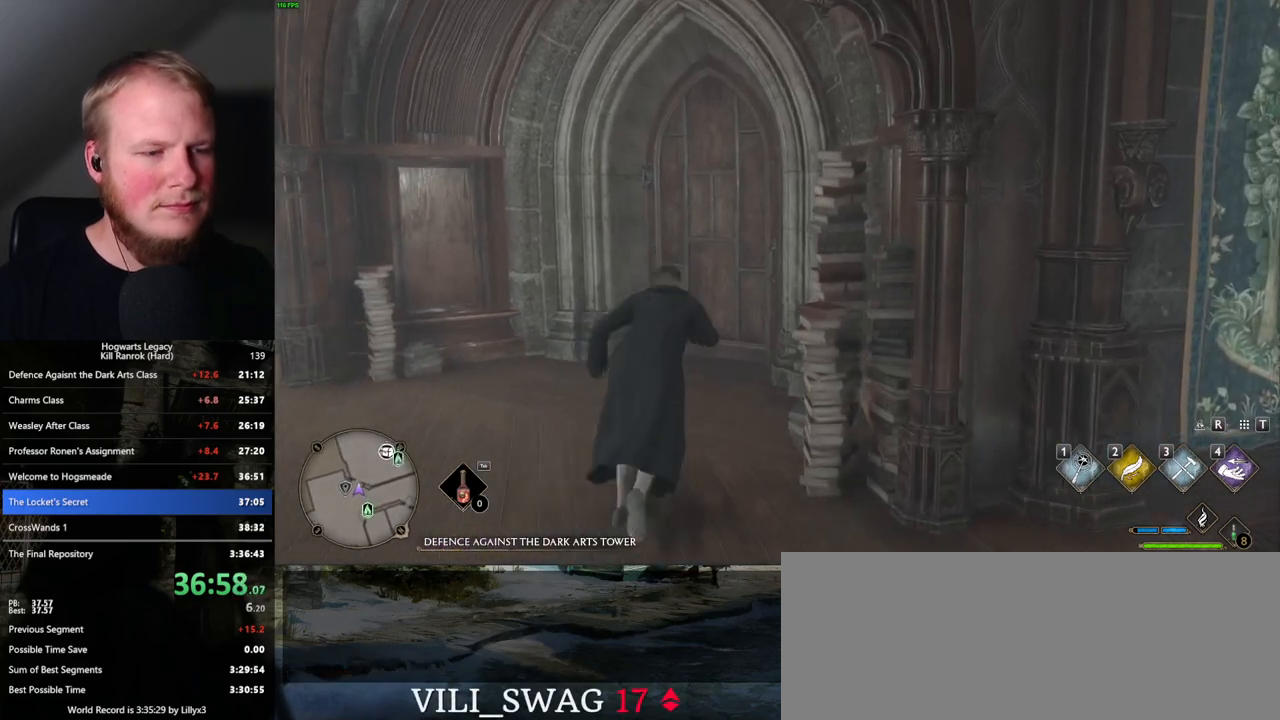
{"keys": ["d", "w"], "mouse": [], "events": [[450, "d", "down"]]}
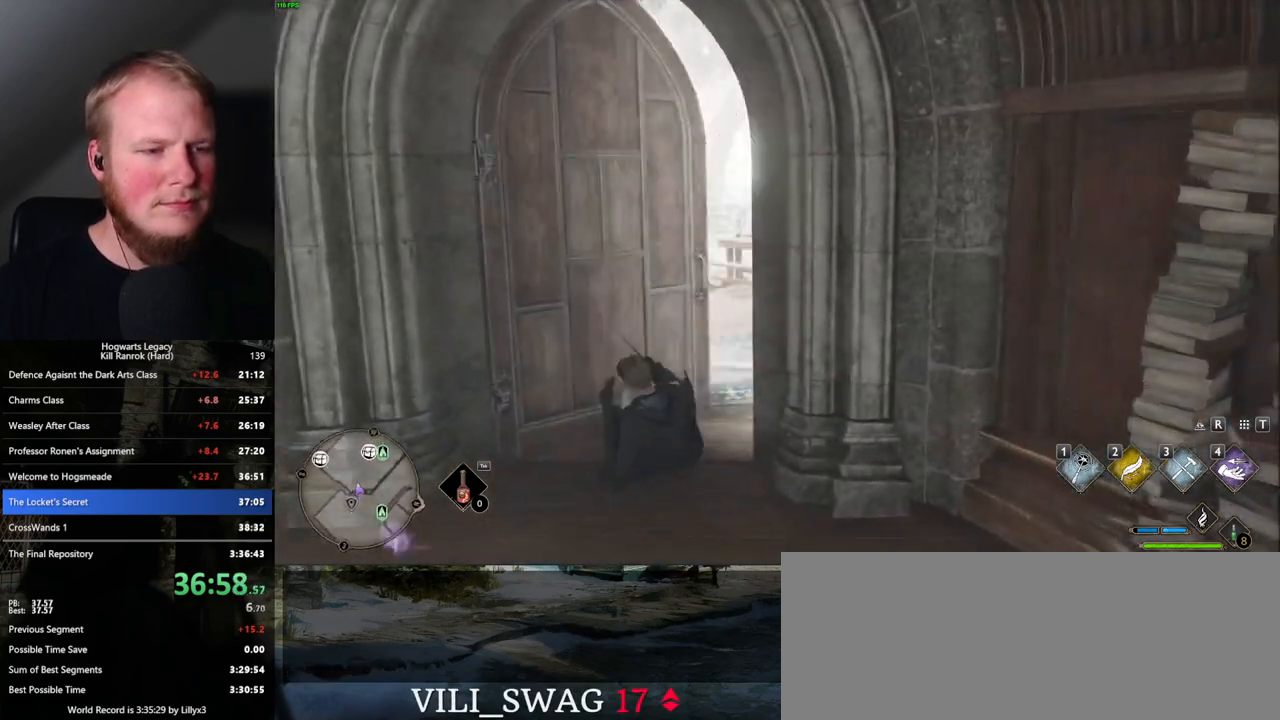
{"keys": ["w"], "mouse": [], "events": [[467, "d", "up"]]}
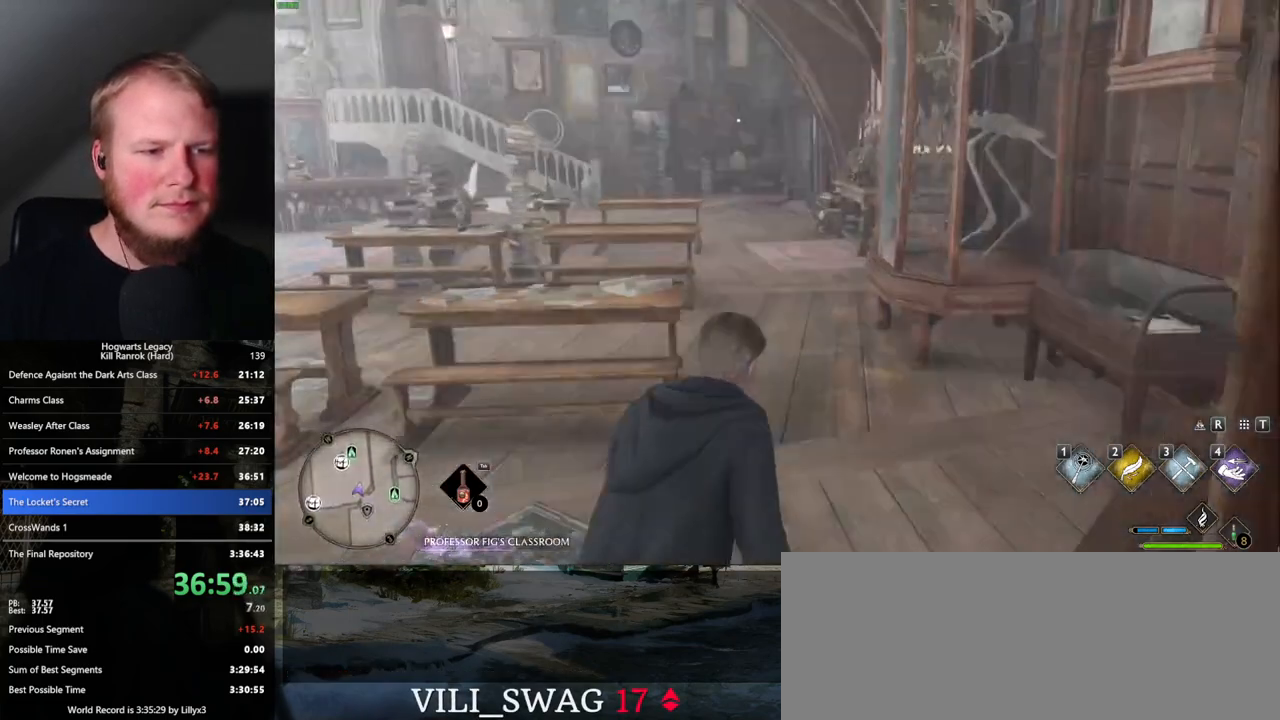
{"keys": ["w"], "mouse": [], "events": [[217, "a", "down"], [317, "a", "up"]]}
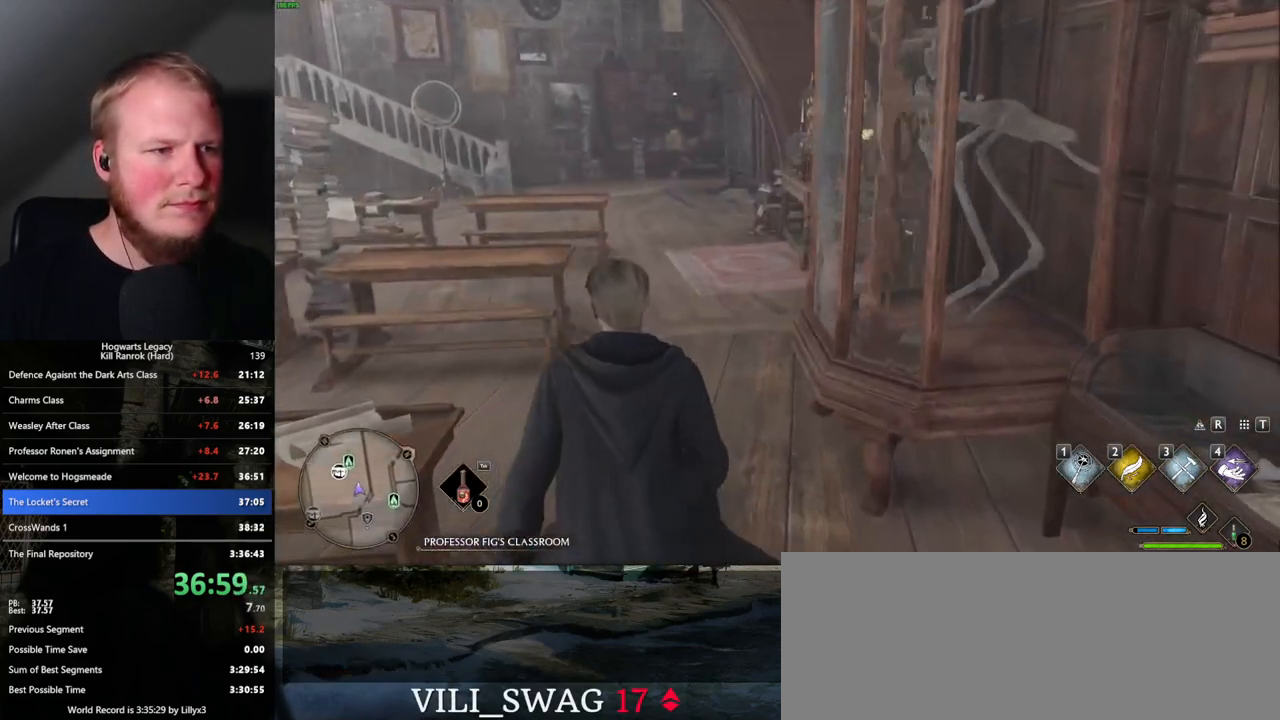
{"keys": ["w"], "mouse": [], "events": []}
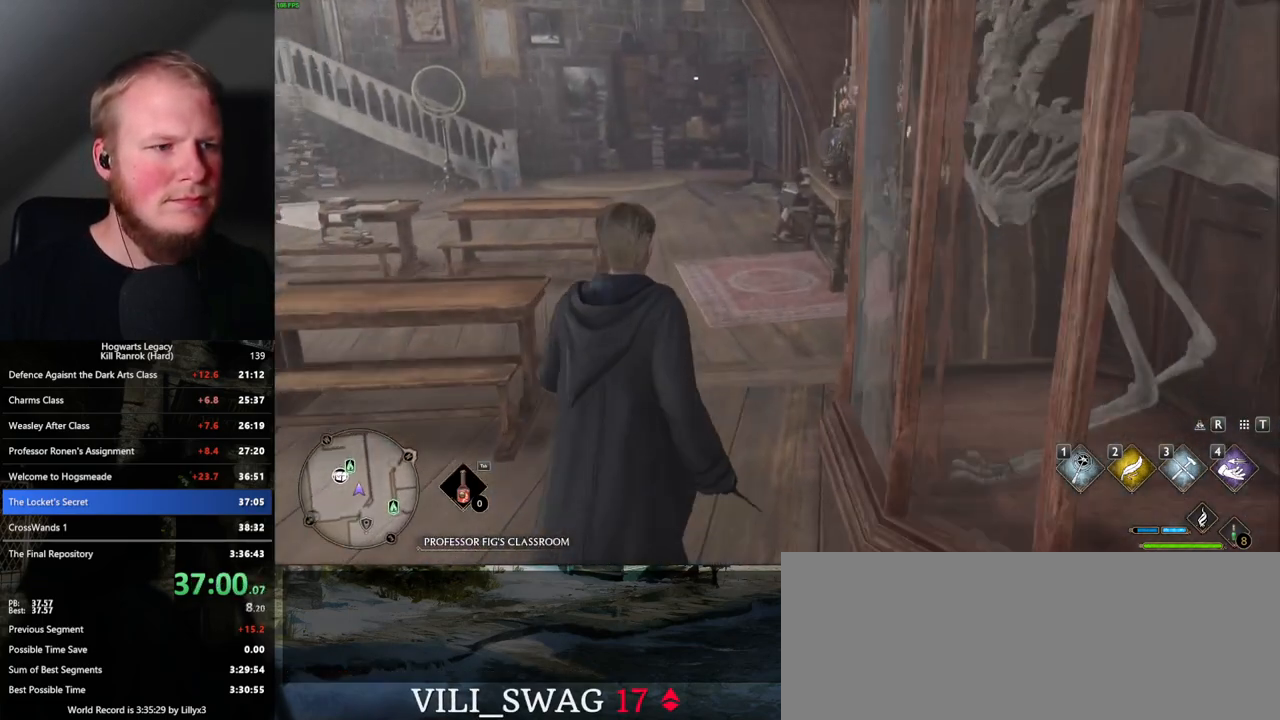
{"keys": ["w"], "mouse": [], "events": []}
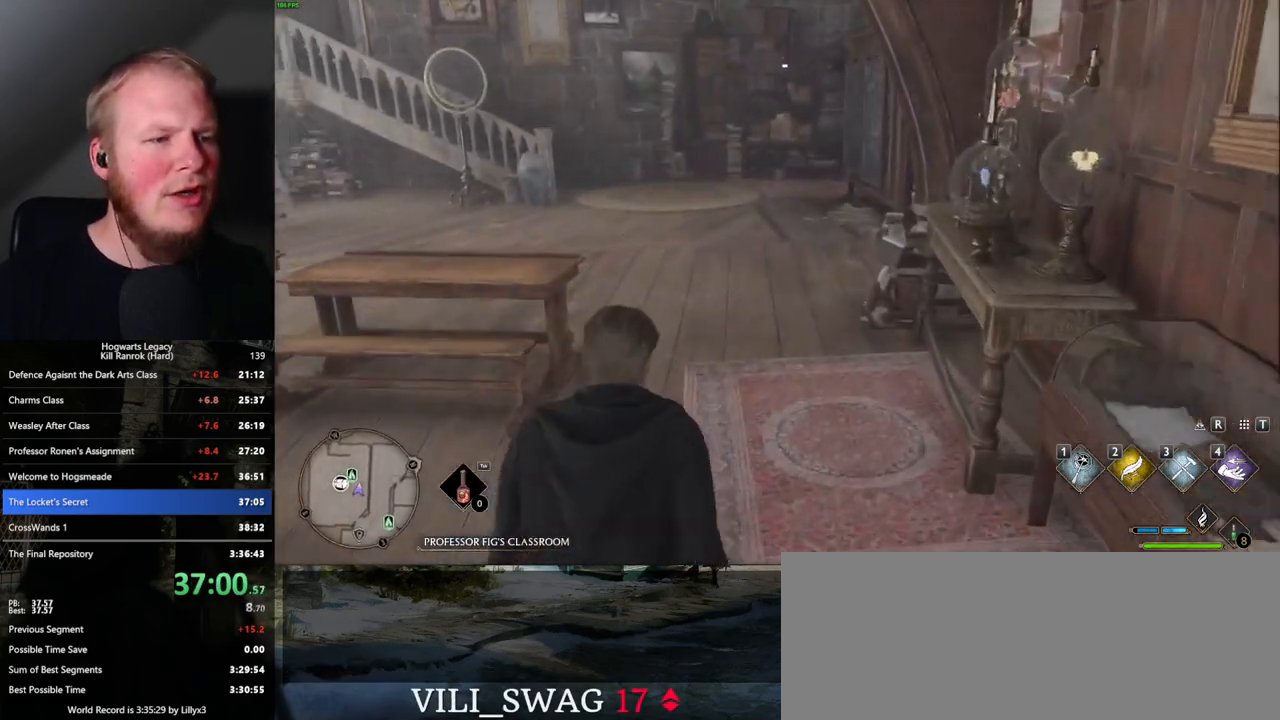
{"keys": ["w"], "mouse": [], "events": []}
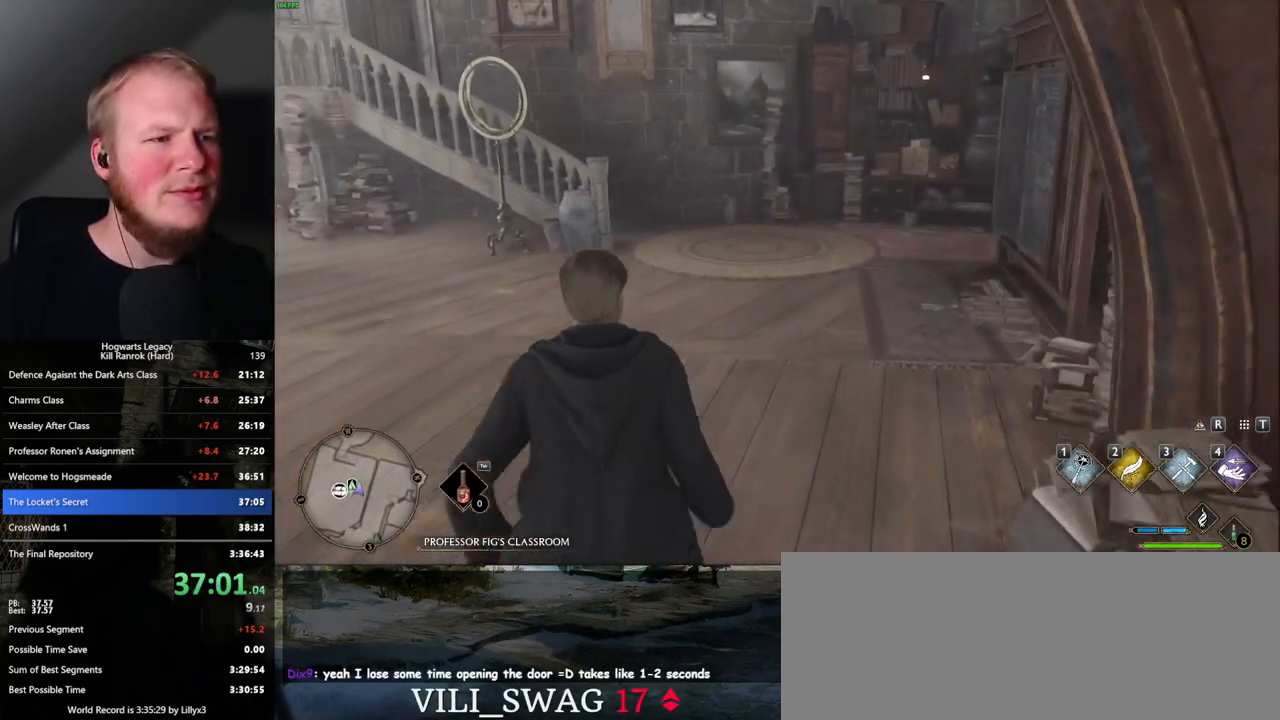
{"keys": ["w"], "mouse": [], "events": []}
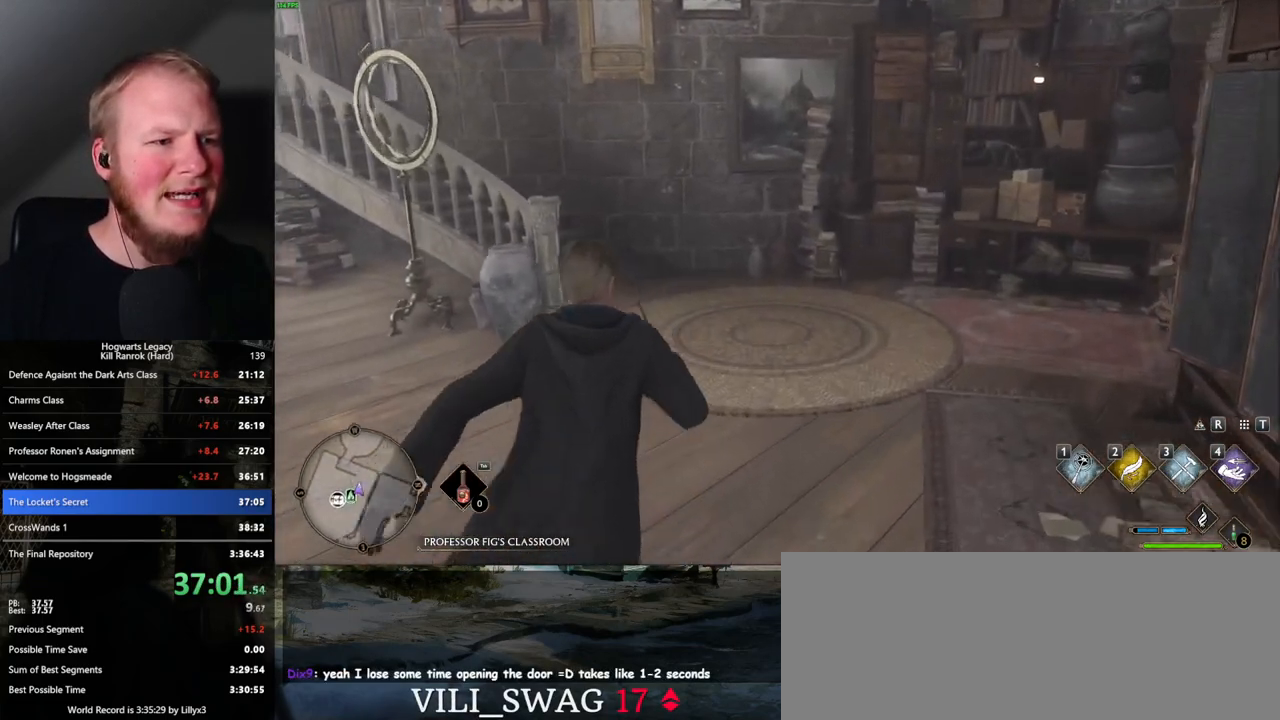
{"keys": ["w"], "mouse": [], "events": []}
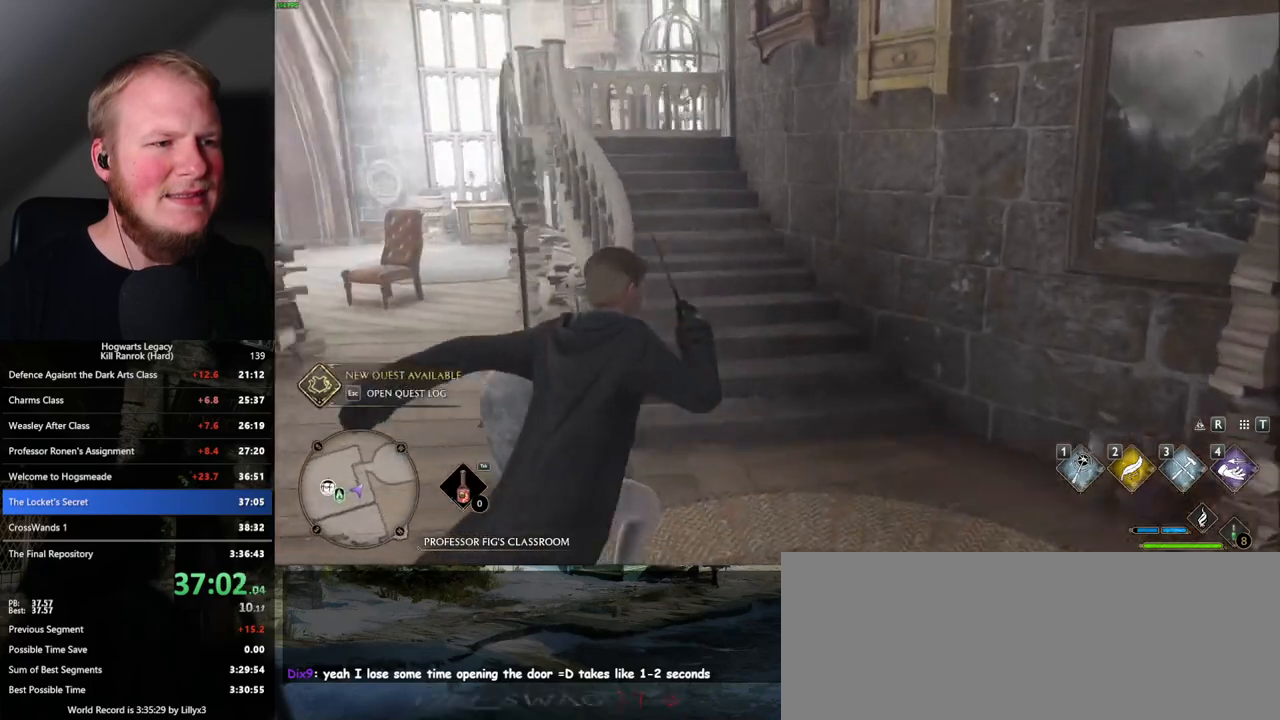
{"keys": ["w"], "mouse": [], "events": []}
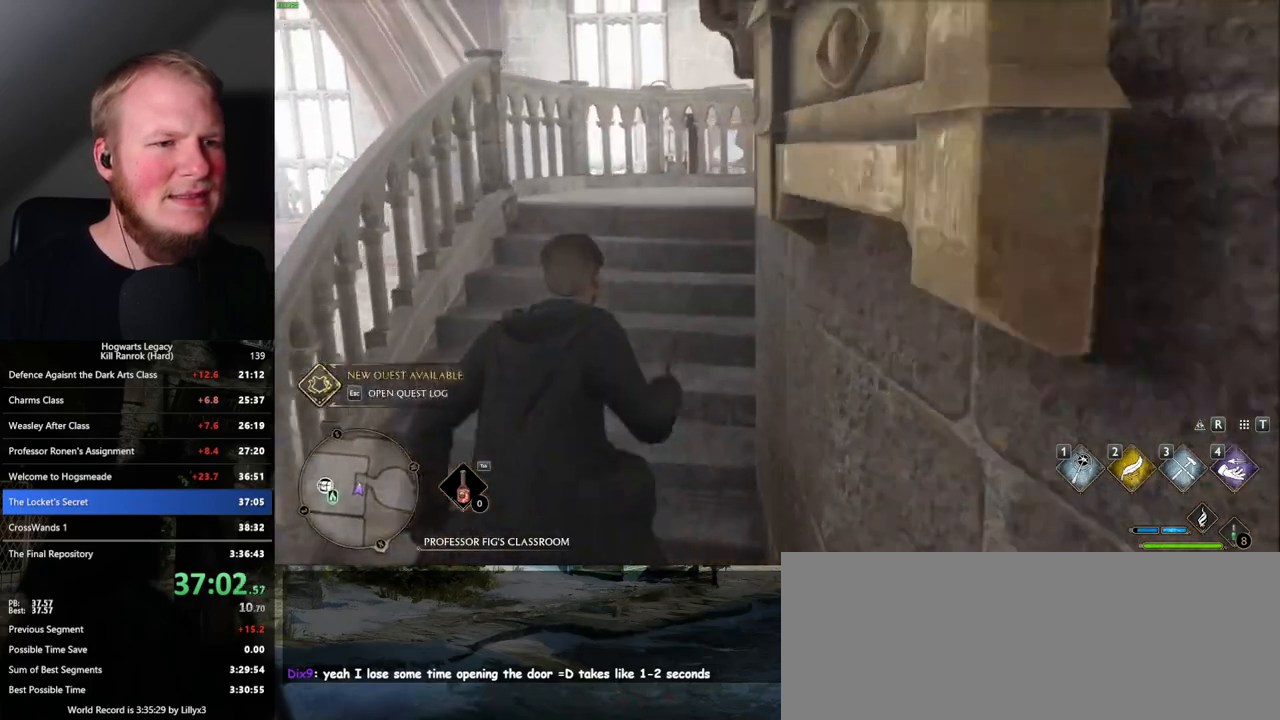
{"keys": ["escape", "w"], "mouse": [], "events": [[500, "escape", "down"]]}
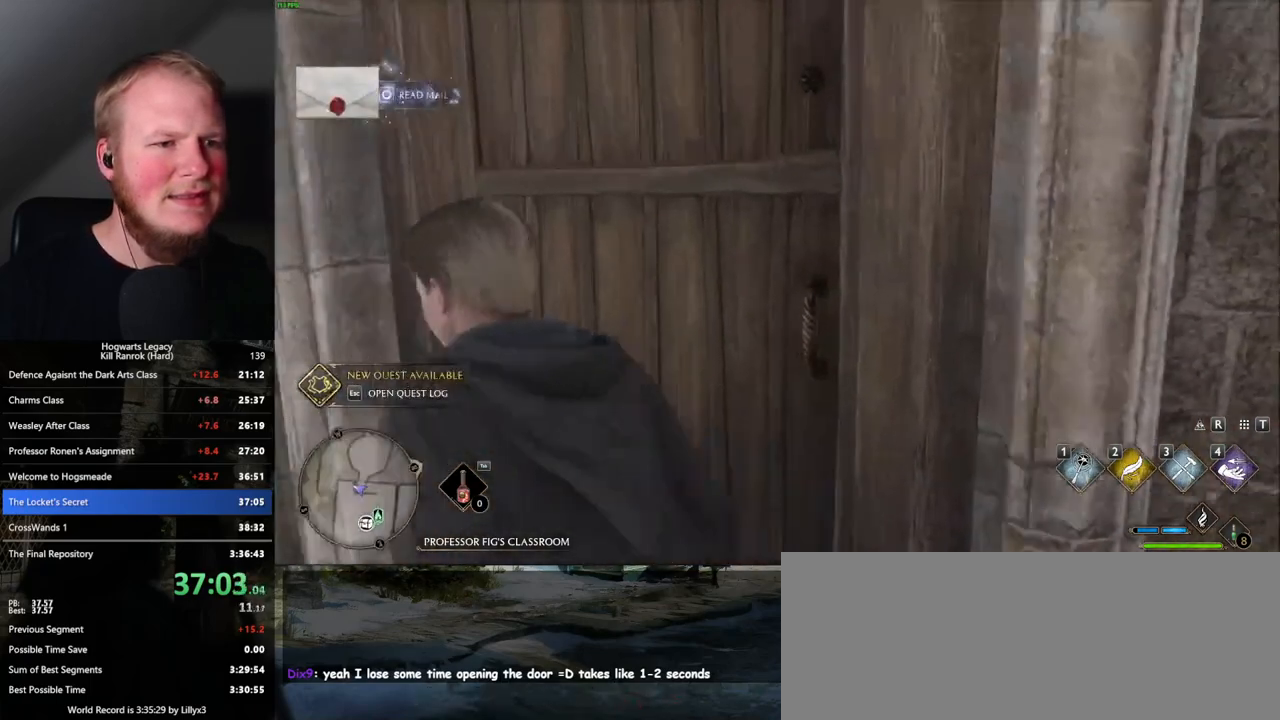
{"keys": ["w"], "mouse": [], "events": [[117, "escape", "up"]]}
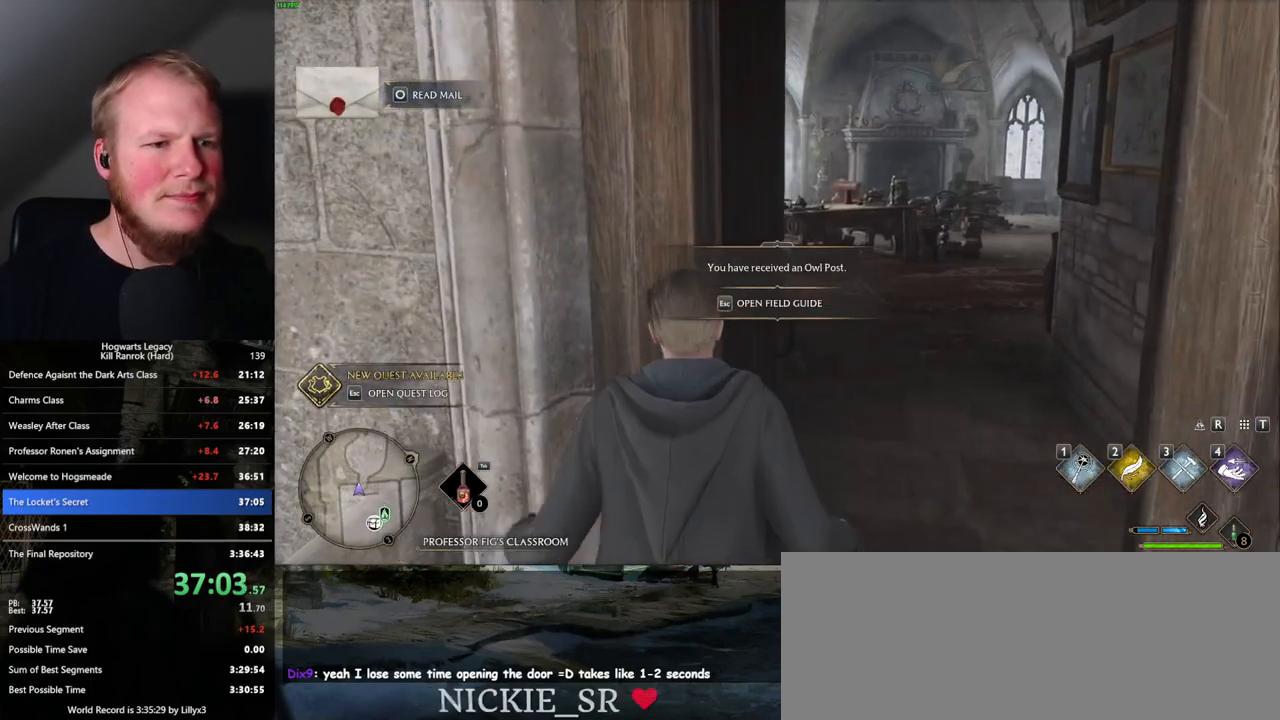
{"keys": [], "mouse": [], "events": [[17, "escape", "down"], [117, "escape", "up"], [317, "w", "up"]]}
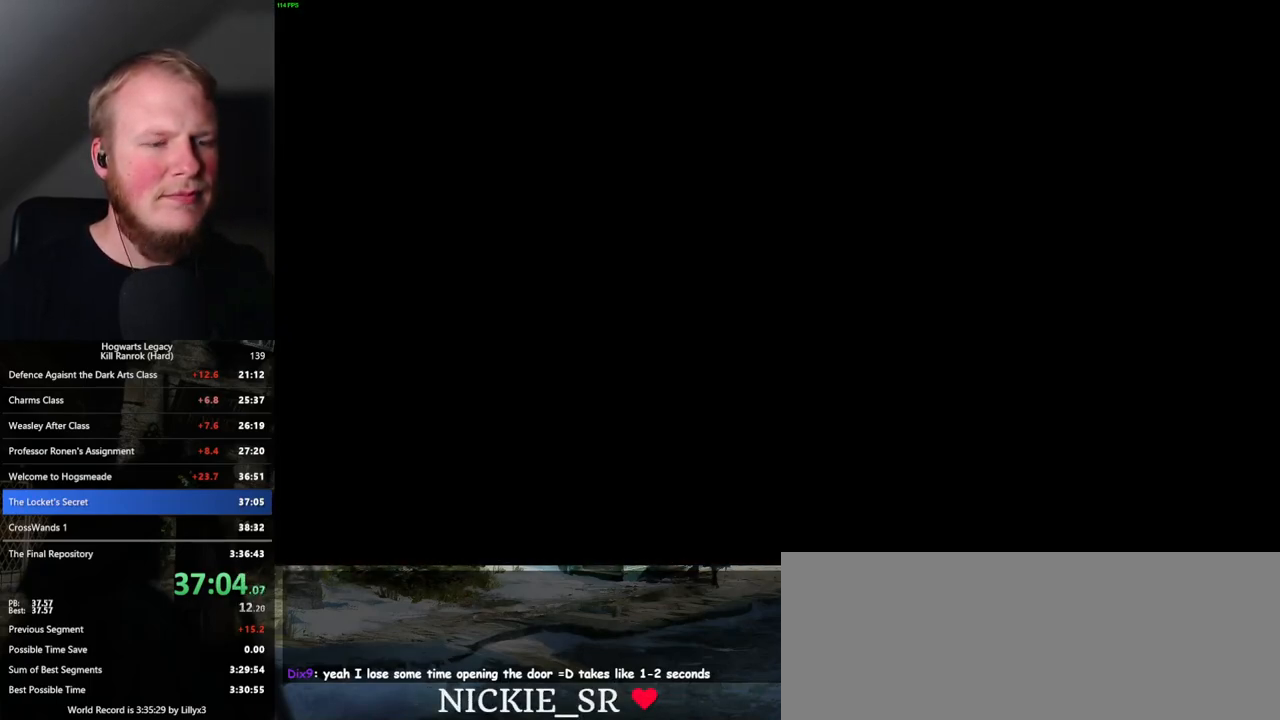
{"keys": [], "mouse": [], "events": []}
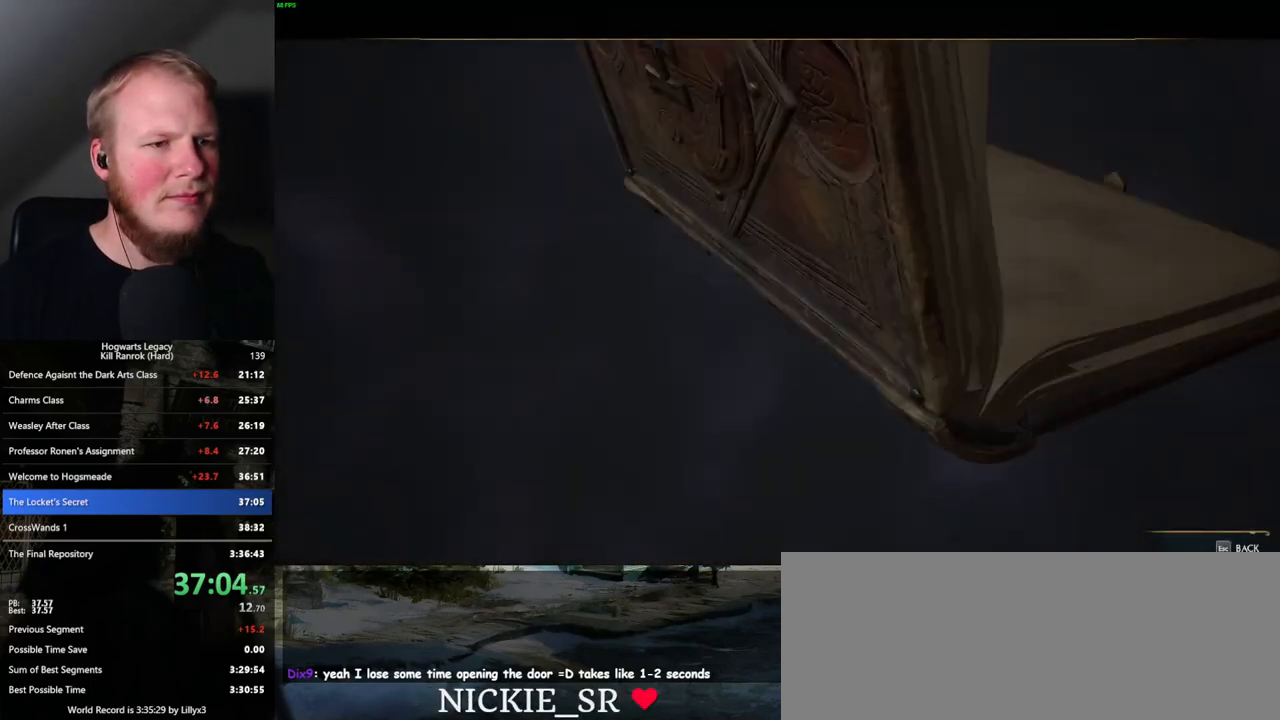
{"keys": [], "mouse": [], "events": []}
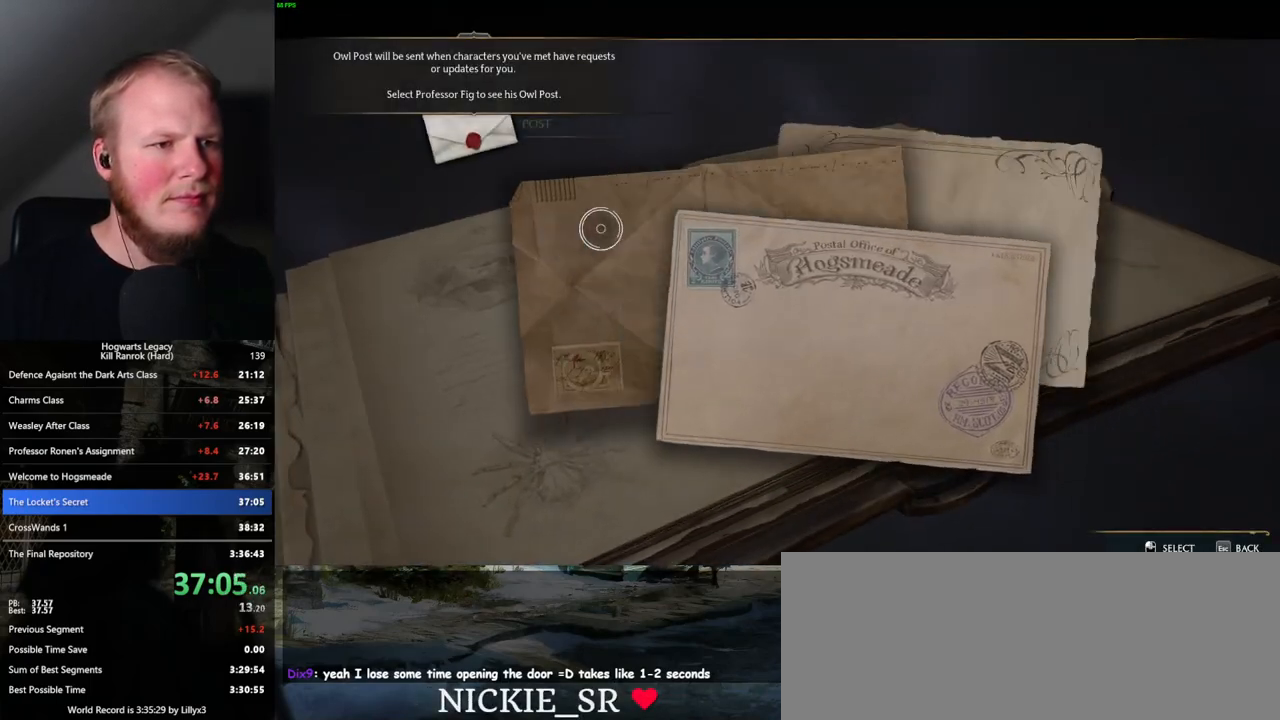
{"keys": [], "mouse": [], "events": [[134, "mouse_left", "down"], [250, "mouse_left", "up"]]}
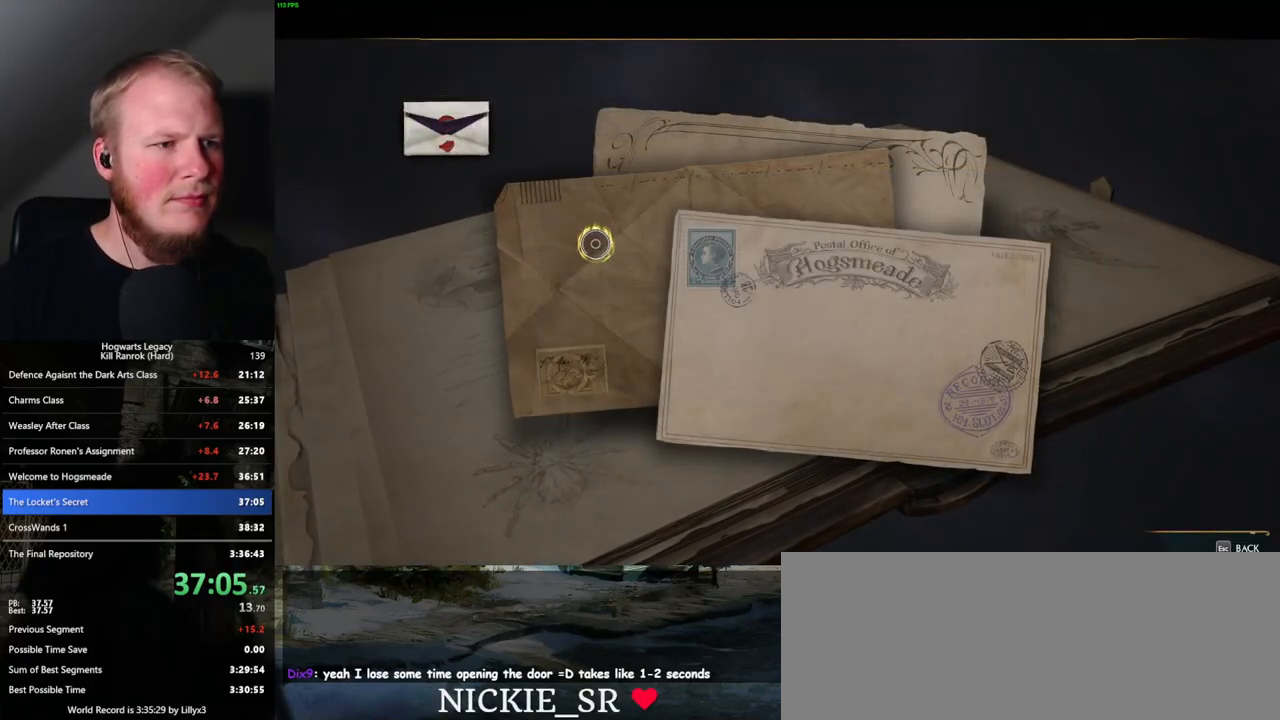
{"keys": [], "mouse": [], "events": [[84, "escape", "down"], [184, "escape", "up"], [250, "escape", "down"], [317, "escape", "up"], [384, "escape", "down"], [450, "escape", "up"]]}
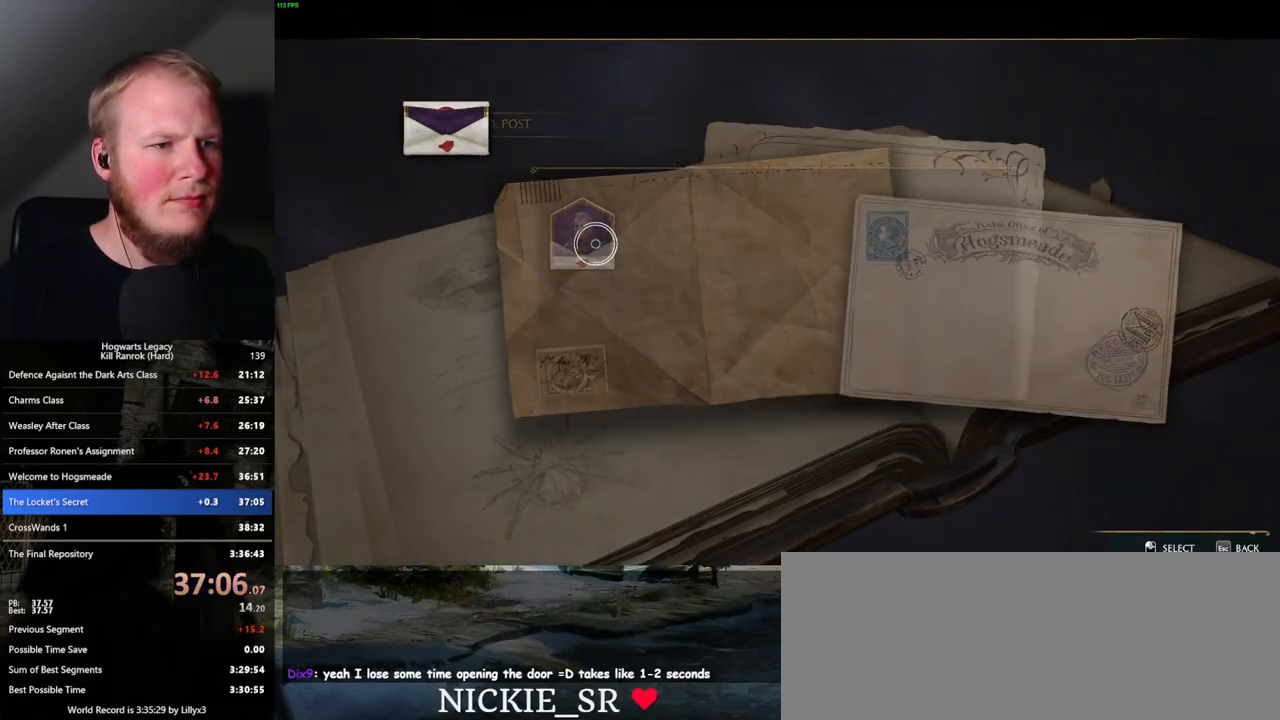
{"keys": [], "mouse": [], "events": [[50, "escape", "down"], [117, "escape", "up"], [250, "escape", "down"], [300, "escape", "up"]]}
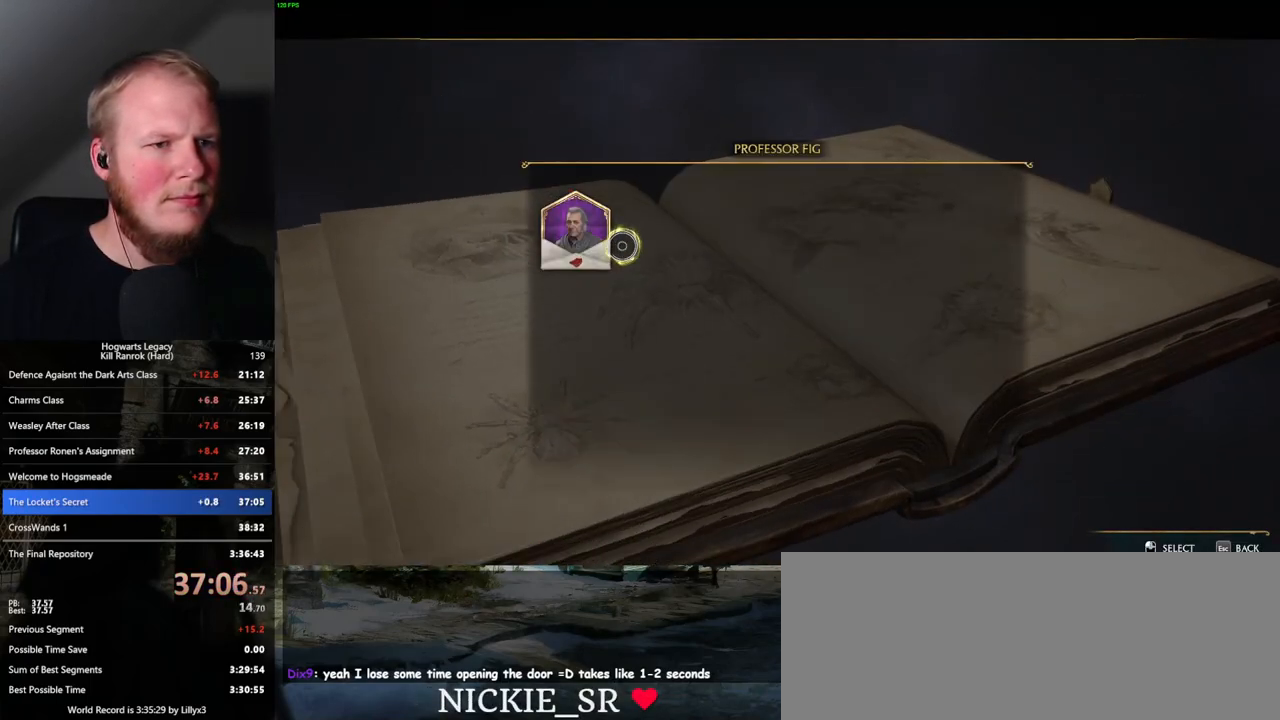
{"keys": [], "mouse": [], "events": [[50, "escape", "down"], [117, "escape", "up"]]}
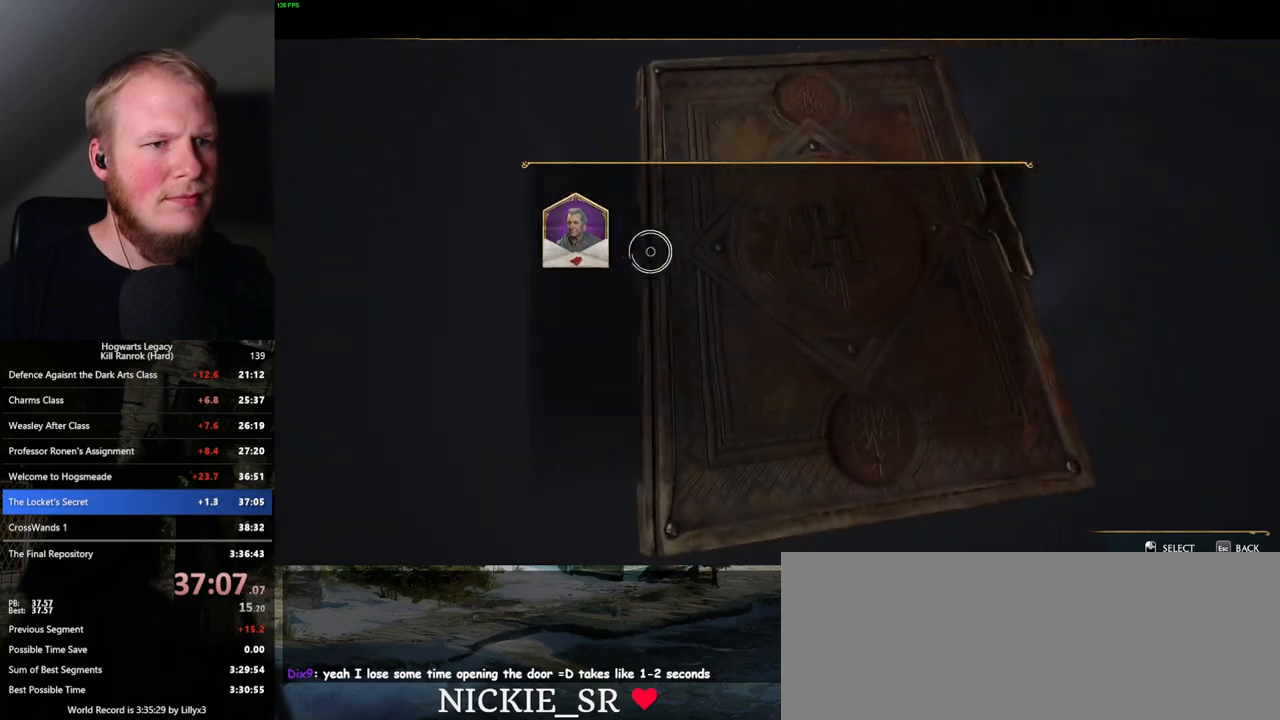
{"keys": [], "mouse": [], "events": []}
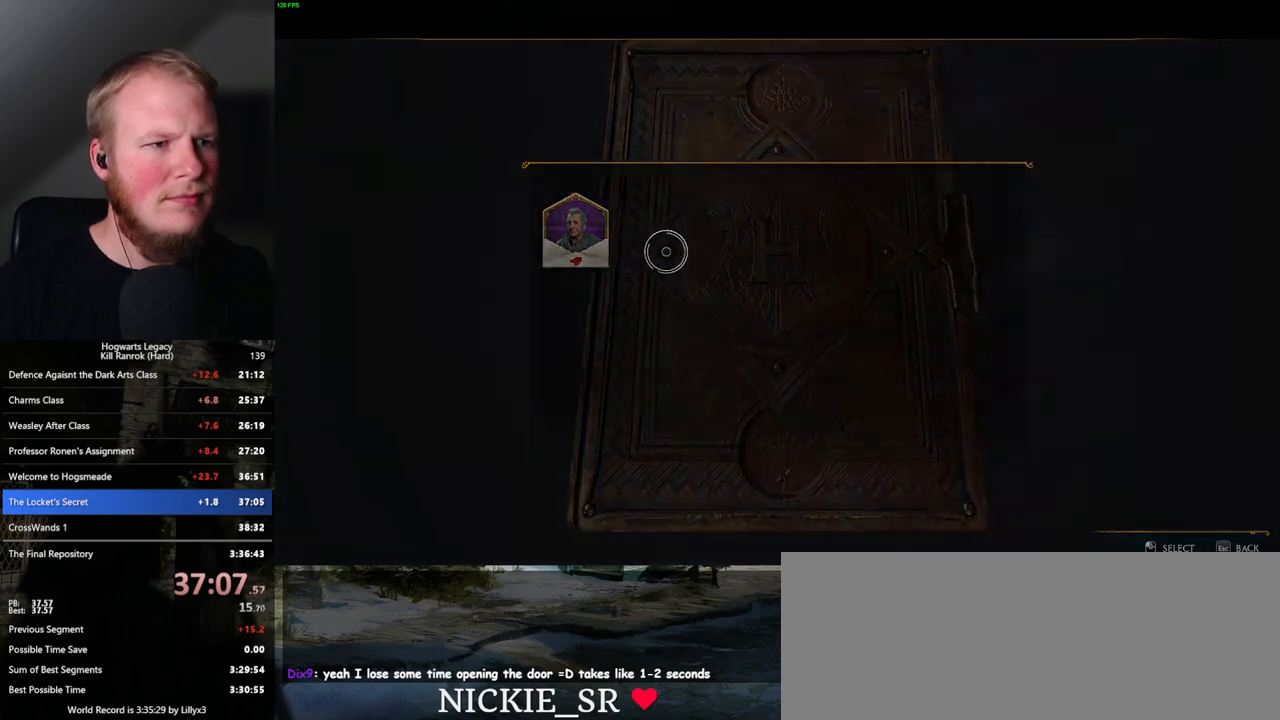
{"keys": ["w"], "mouse": [], "events": [[484, "w", "down"]]}
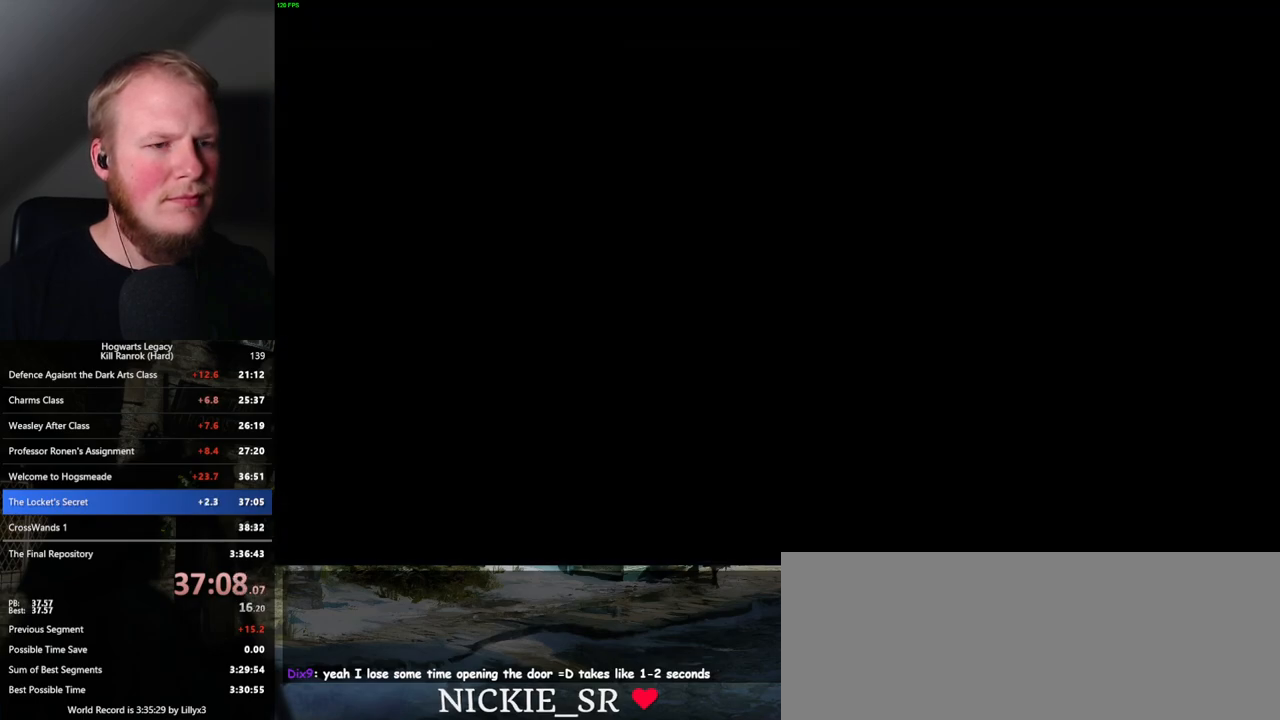
{"keys": ["d", "shift_l", "w"], "mouse": [], "events": [[117, "space", "down"], [134, "d", "down"], [234, "space", "up"], [384, "shift_l", "down"]]}